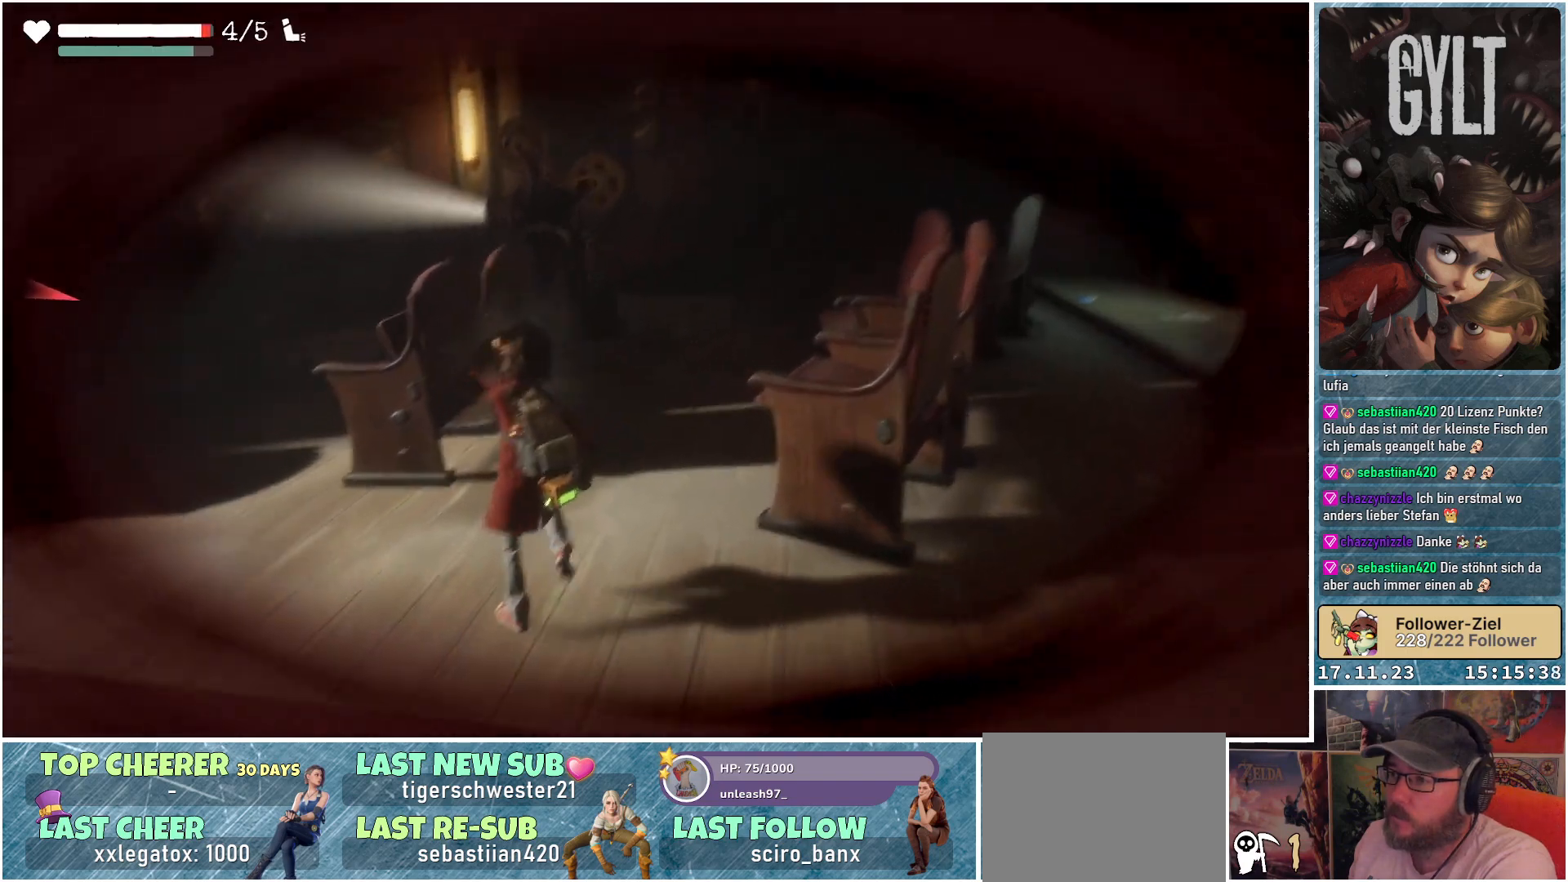
Gameplay with a controller (Xbox layout); each line is a JSON object with the inputs held at the frame after it. "events" lists button and stick changes between this image and that frame as [ms after this image, input, new state], when the widget could be followed in between.
{"buttons": [], "left_stick": "up", "right_stick": "center", "events": []}
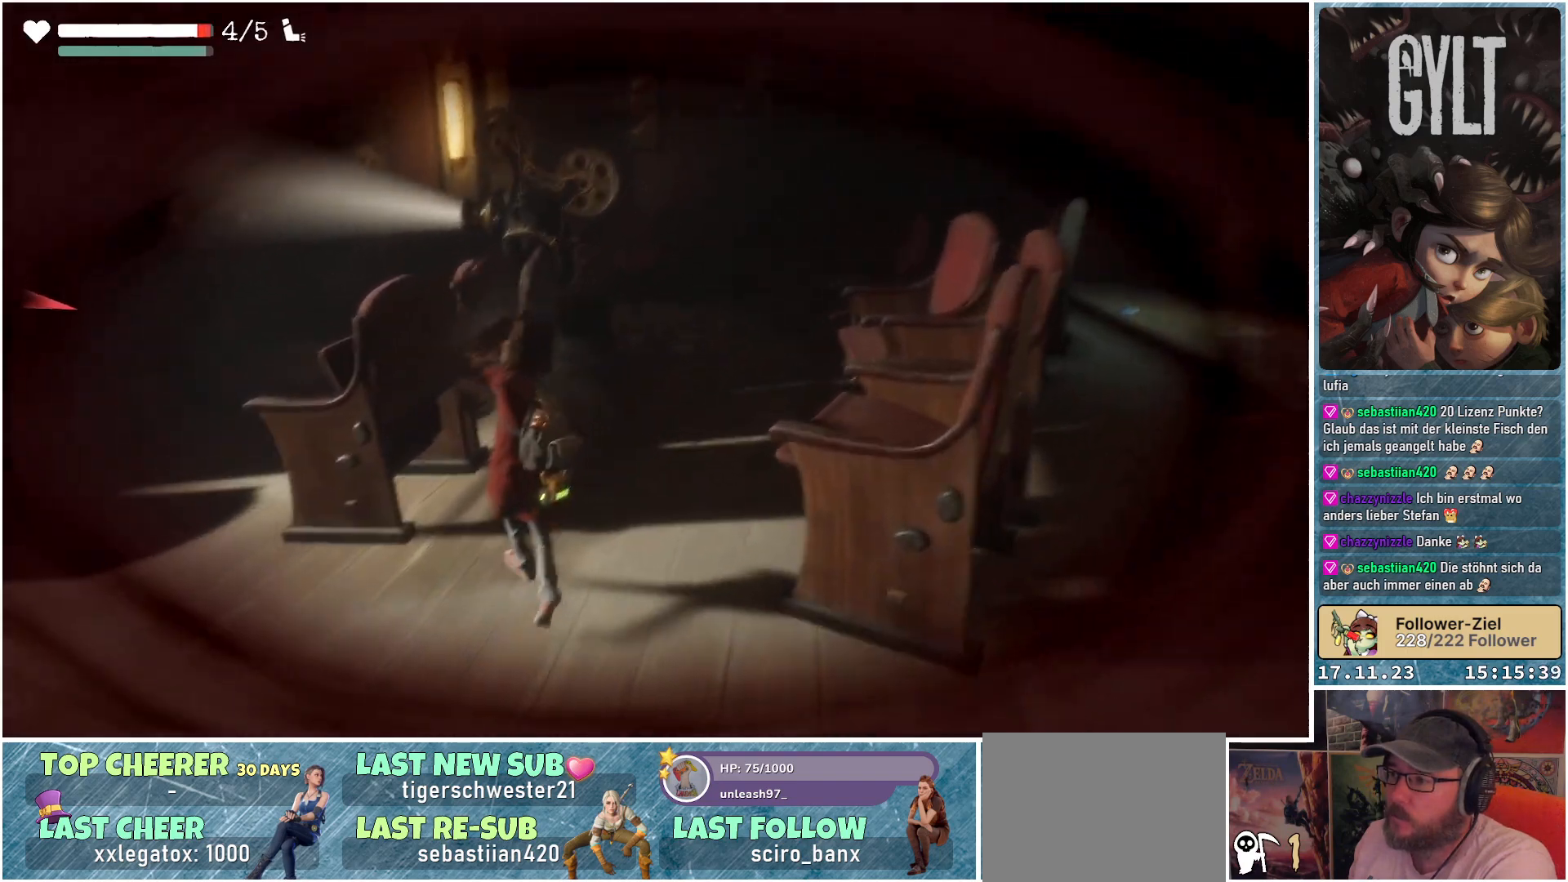
{"buttons": [], "left_stick": "up", "right_stick": "center", "events": []}
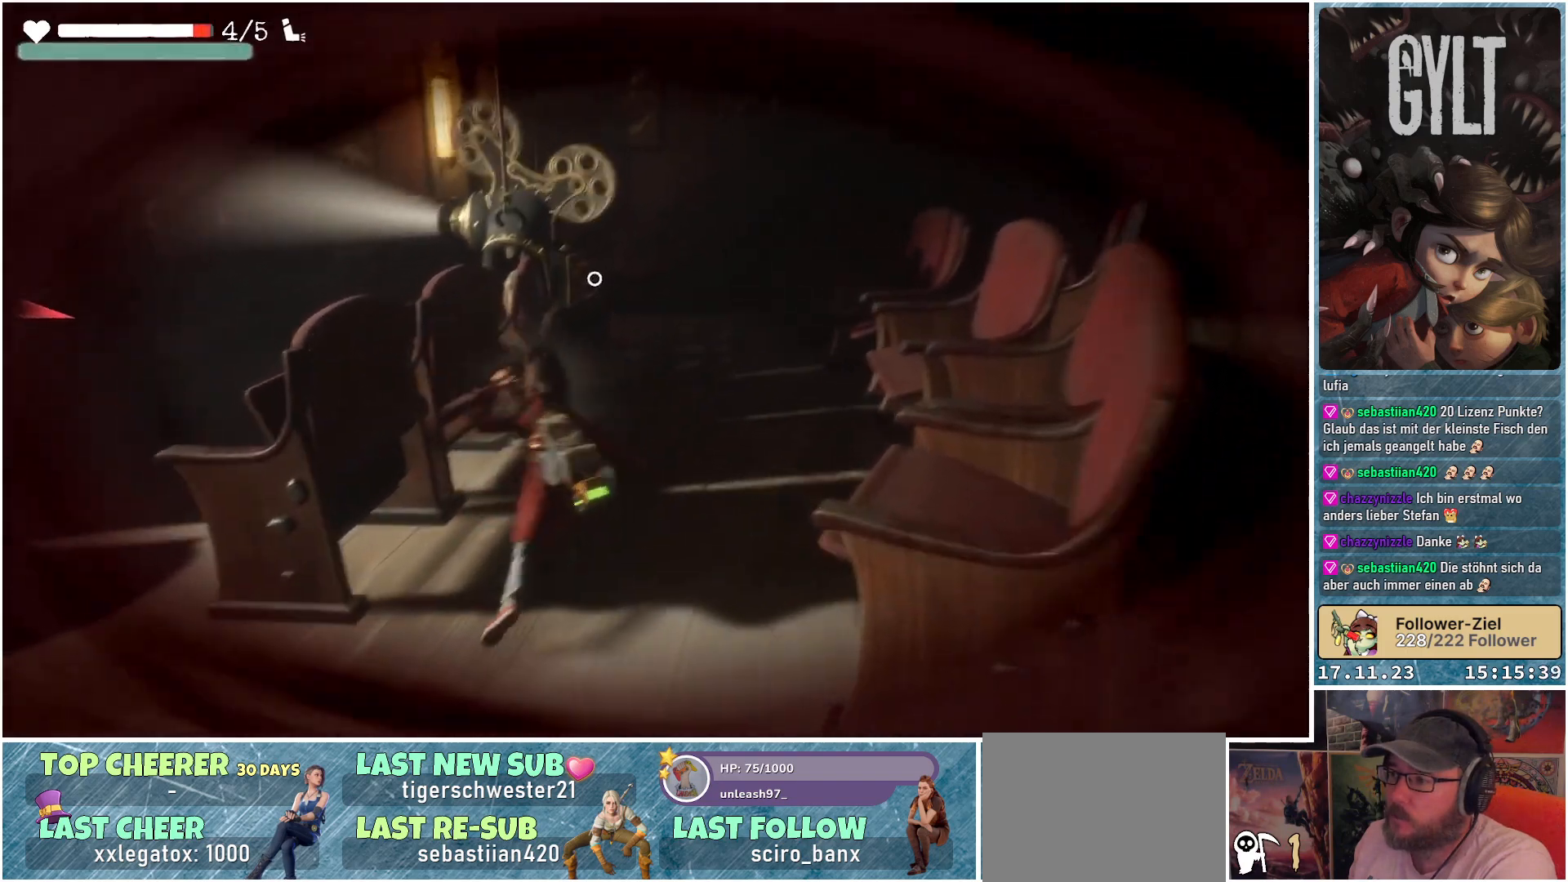
{"buttons": [], "left_stick": "up", "right_stick": "center", "events": []}
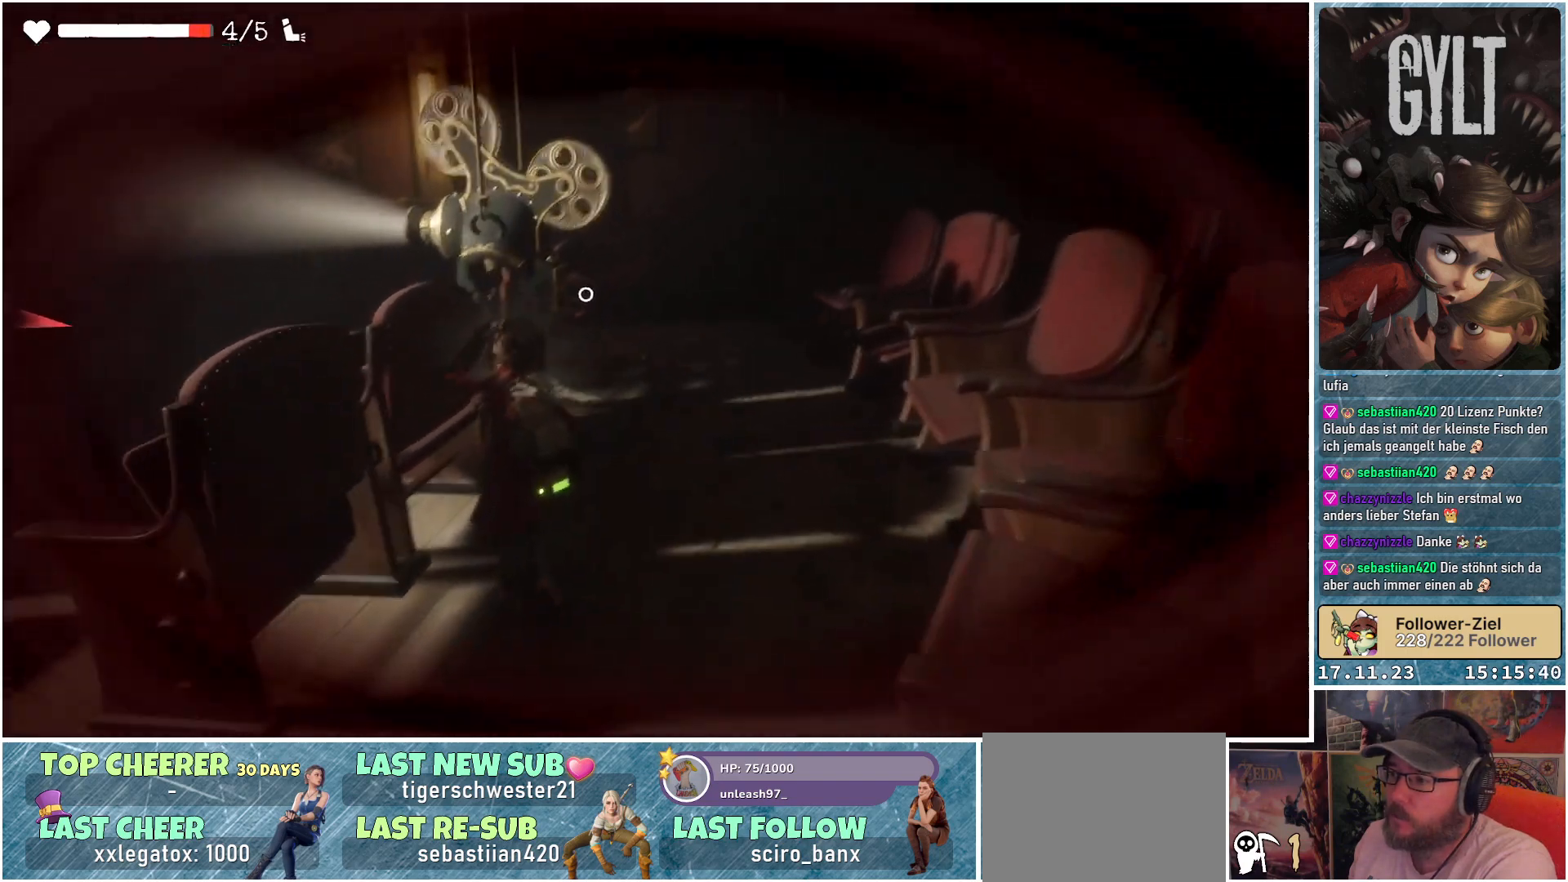
{"buttons": [], "left_stick": "up-right", "right_stick": "left", "events": [[167, "left_stick", "up-right"], [300, "right_stick", "left"]]}
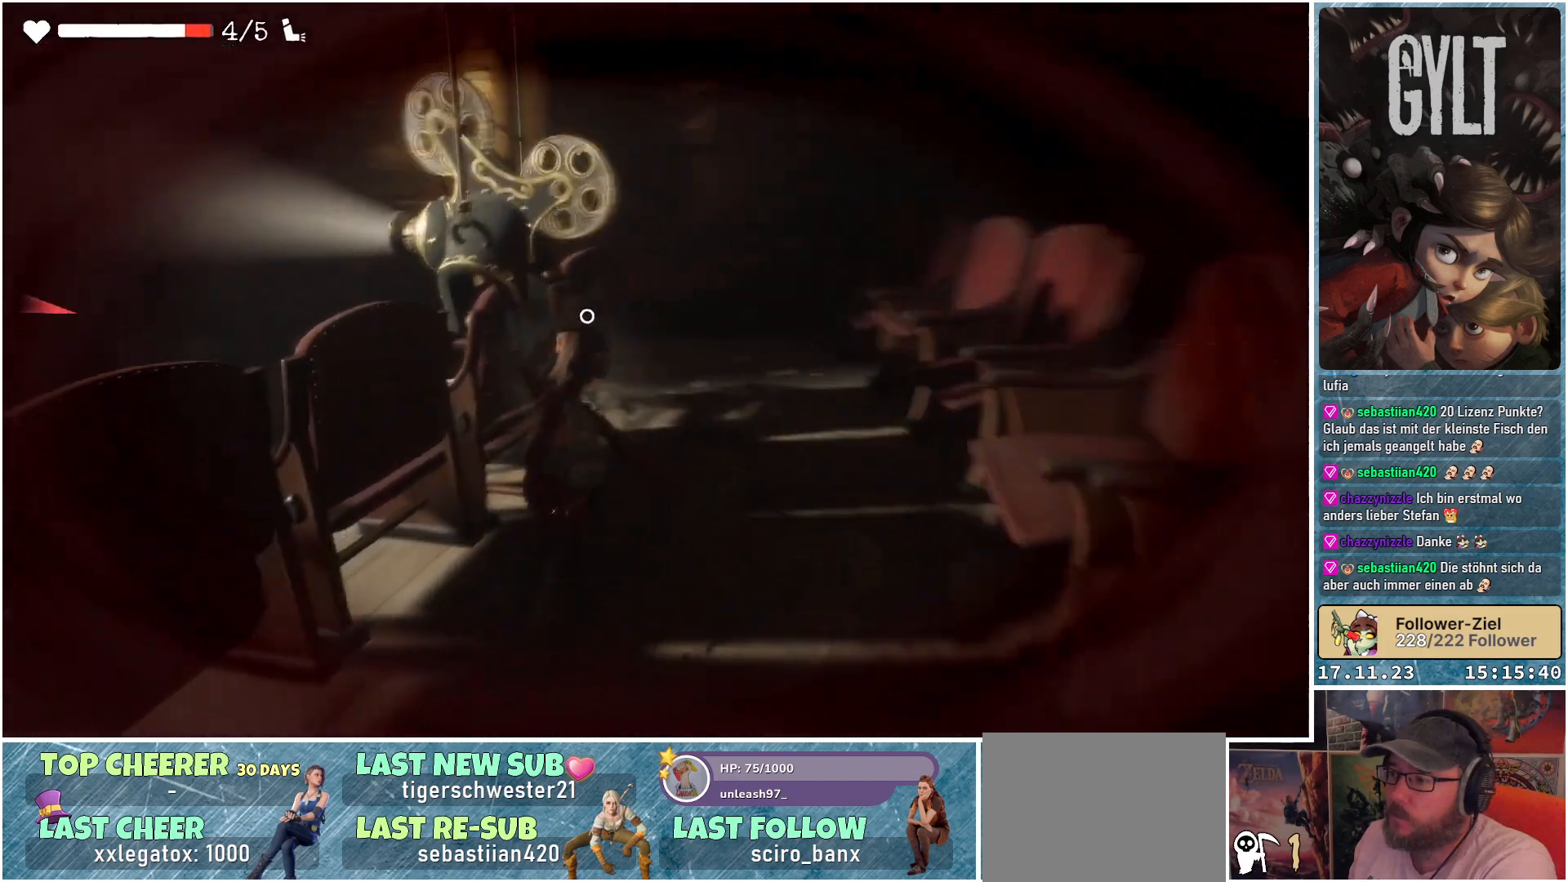
{"buttons": ["A"], "left_stick": "up", "right_stick": "center", "events": [[50, "right_stick", "center"], [283, "left_stick", "up"], [317, "A", "down"], [400, "A", "up"], [467, "A", "down"]]}
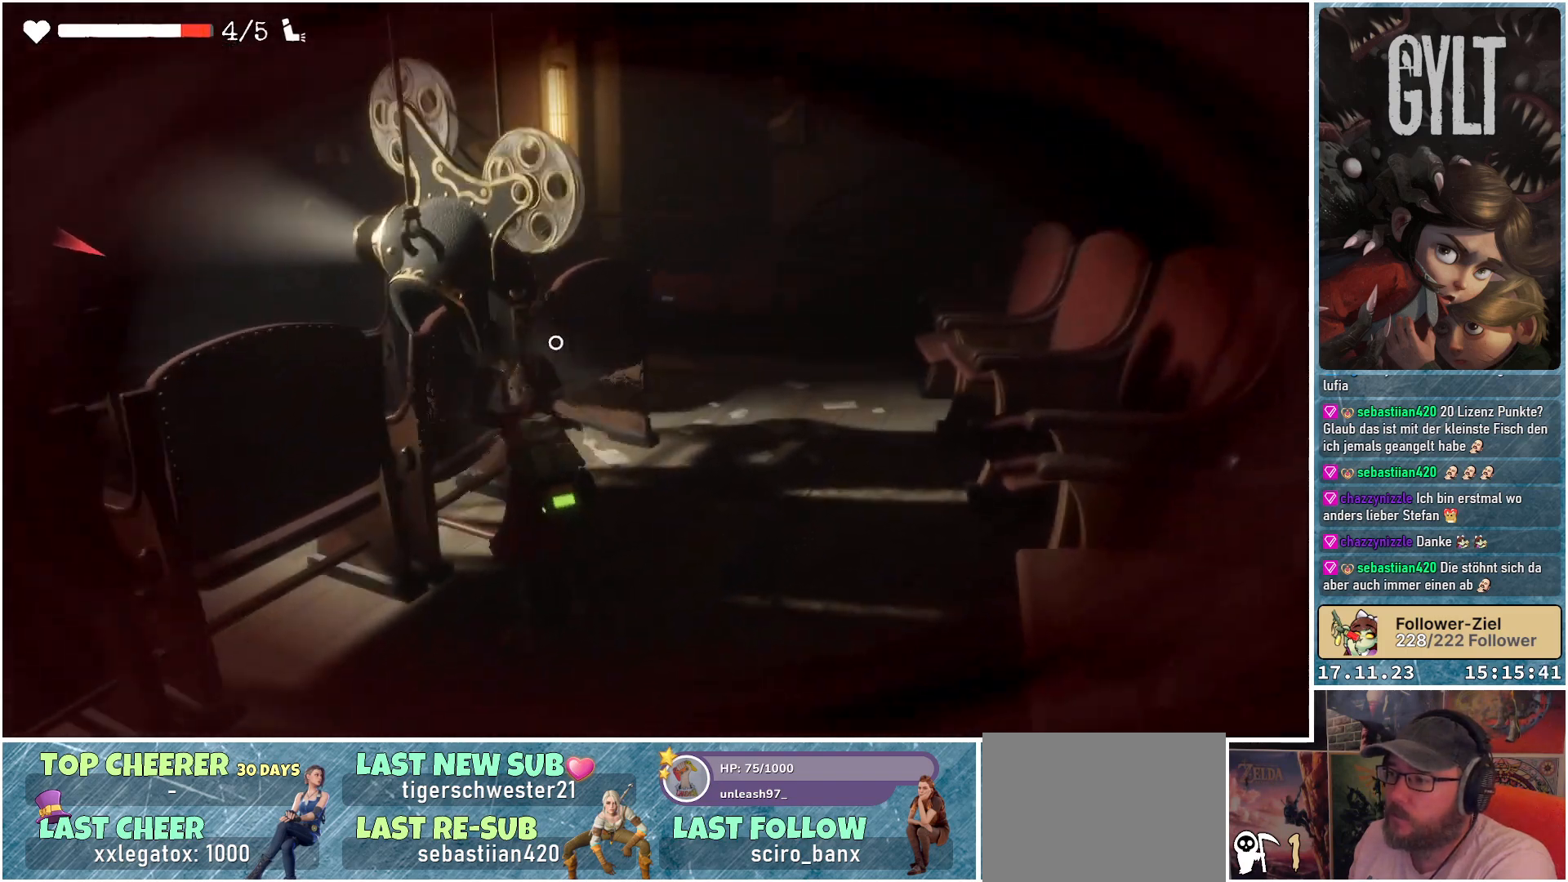
{"buttons": ["A"], "left_stick": "up-right", "right_stick": "center", "events": [[33, "A", "up"], [83, "A", "down"], [150, "A", "up"], [217, "A", "down"], [267, "A", "up"], [333, "A", "down"], [417, "A", "up"], [417, "left_stick", "up-right"], [467, "A", "down"]]}
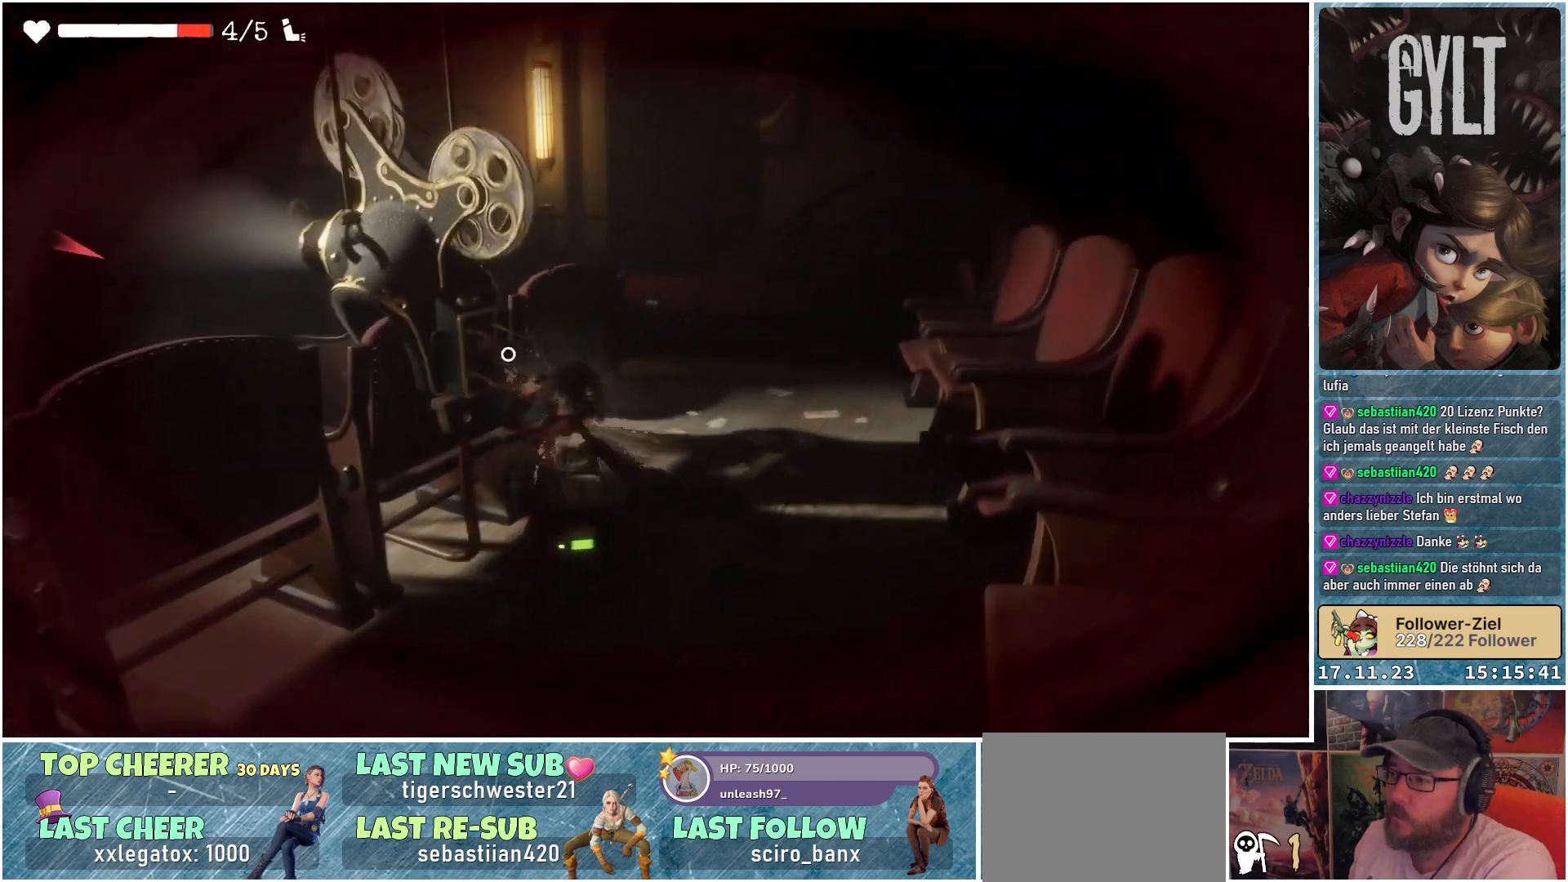
{"buttons": ["A"], "left_stick": "left", "right_stick": "center", "events": [[33, "A", "up"], [117, "A", "down"], [167, "A", "up"], [167, "left_stick", "up-left"], [233, "A", "down"], [300, "A", "up"], [317, "left_stick", "left"], [367, "A", "down"], [400, "A", "up"], [467, "A", "down"]]}
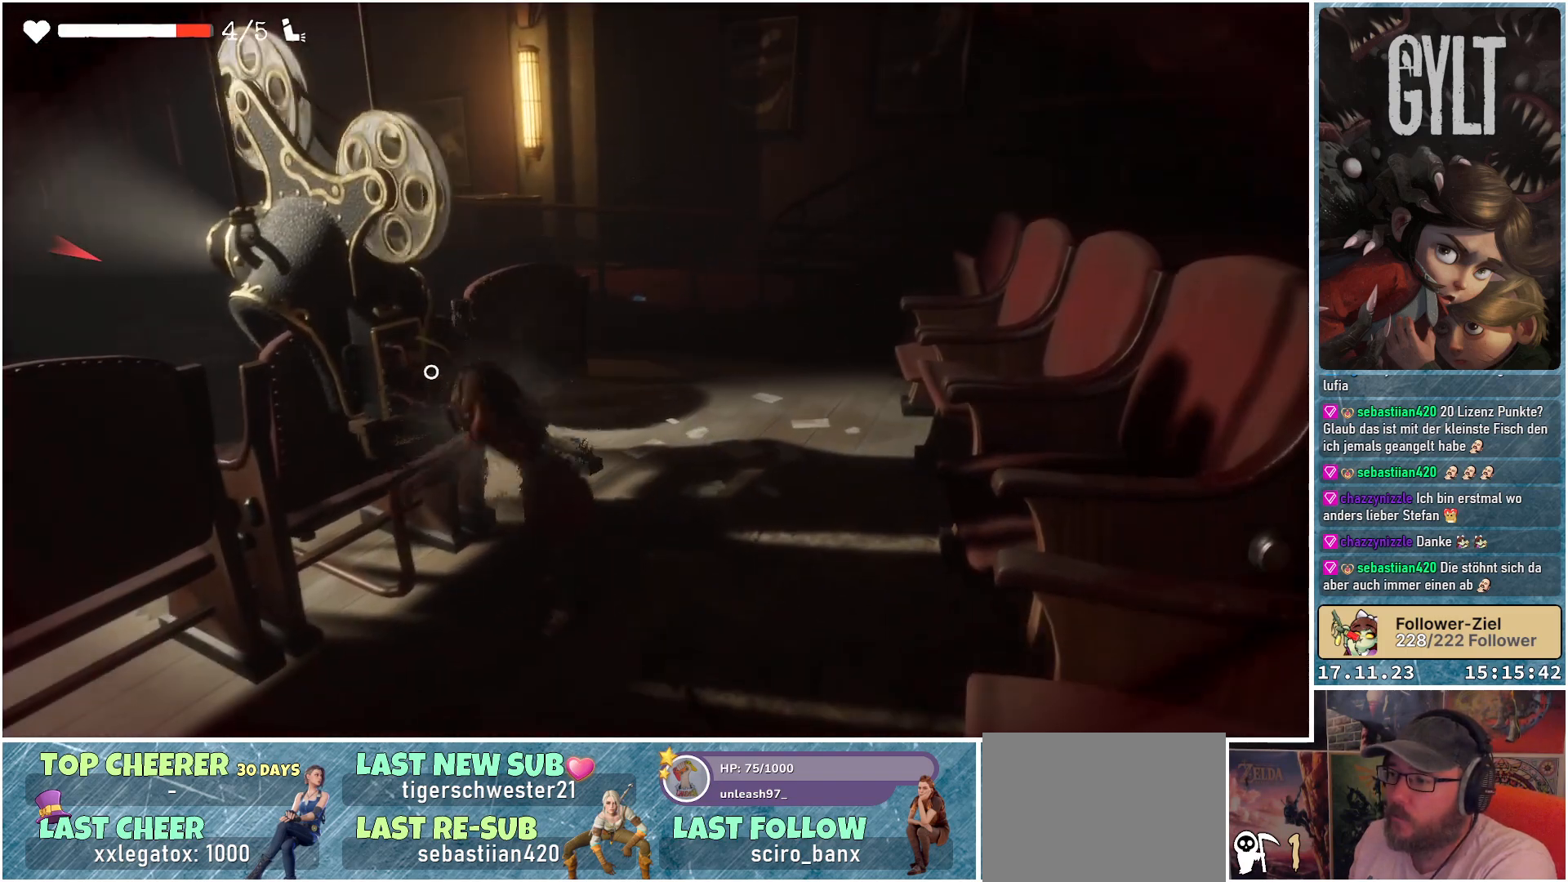
{"buttons": [], "left_stick": "center", "right_stick": "center", "events": [[50, "A", "up"], [100, "A", "down"], [150, "A", "up"], [150, "left_stick", "center"], [300, "B", "down"], [383, "B", "up"]]}
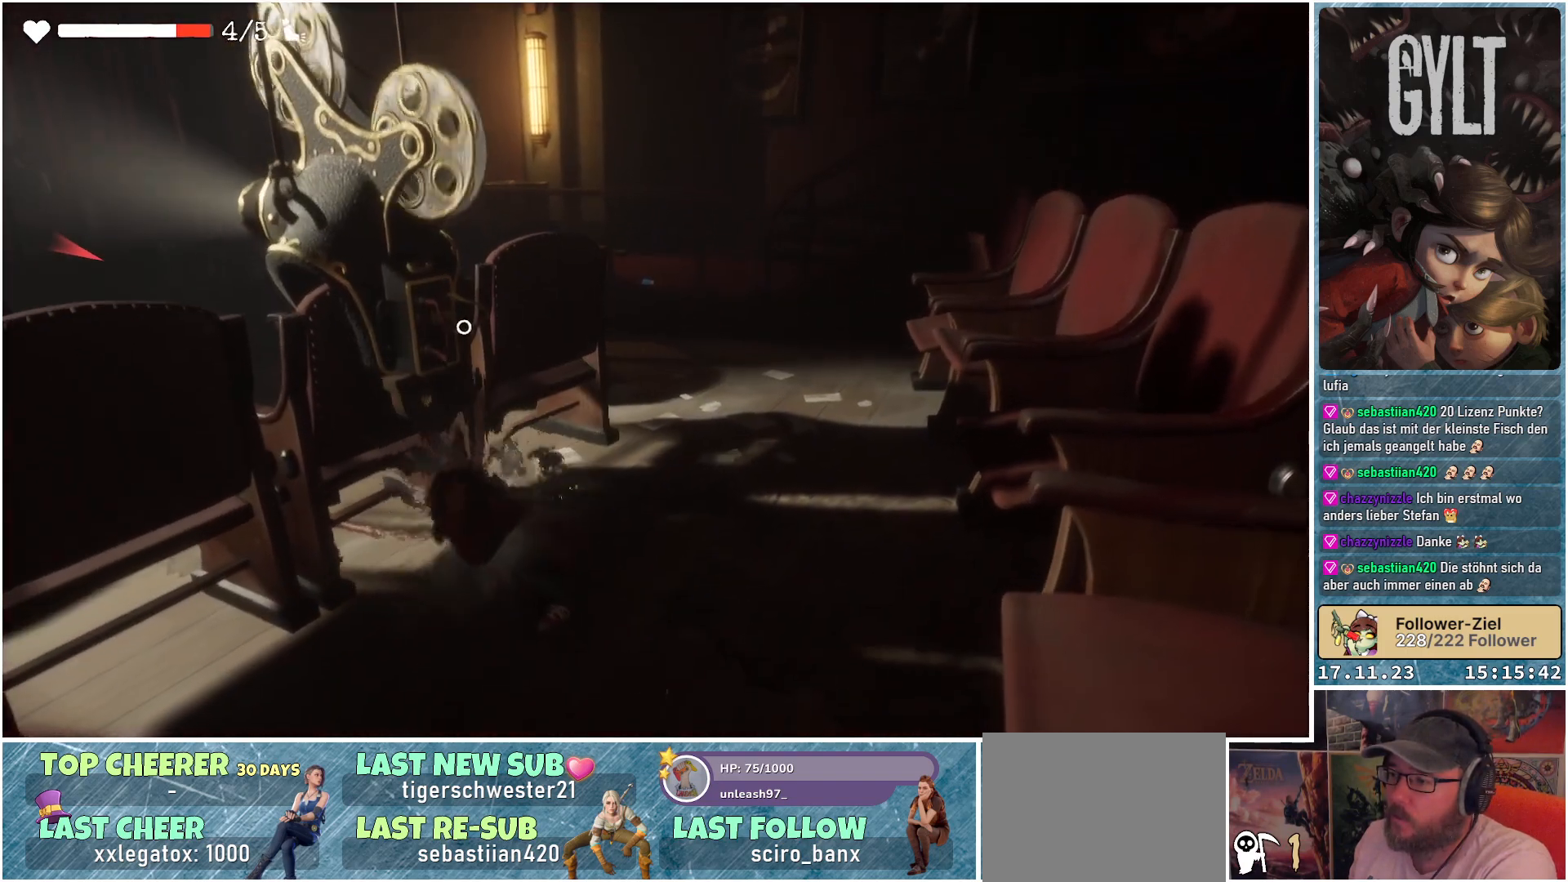
{"buttons": [], "left_stick": "center", "right_stick": "down-left", "events": [[267, "right_stick", "down-left"]]}
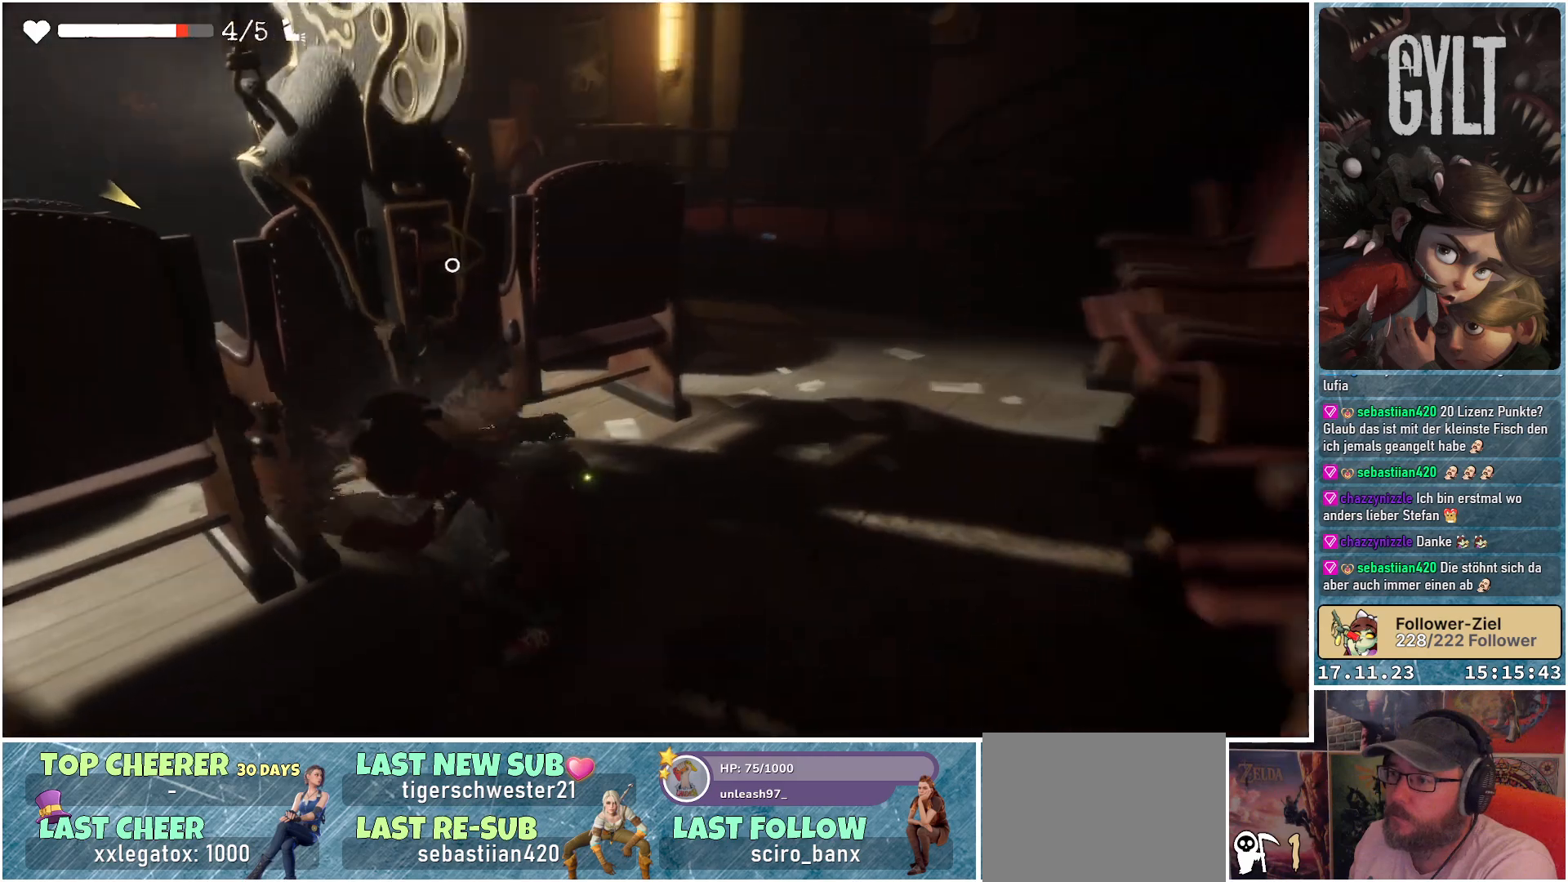
{"buttons": [], "left_stick": "center", "right_stick": "center", "events": [[17, "right_stick", "center"], [150, "left_stick", "up"], [317, "left_stick", "center"]]}
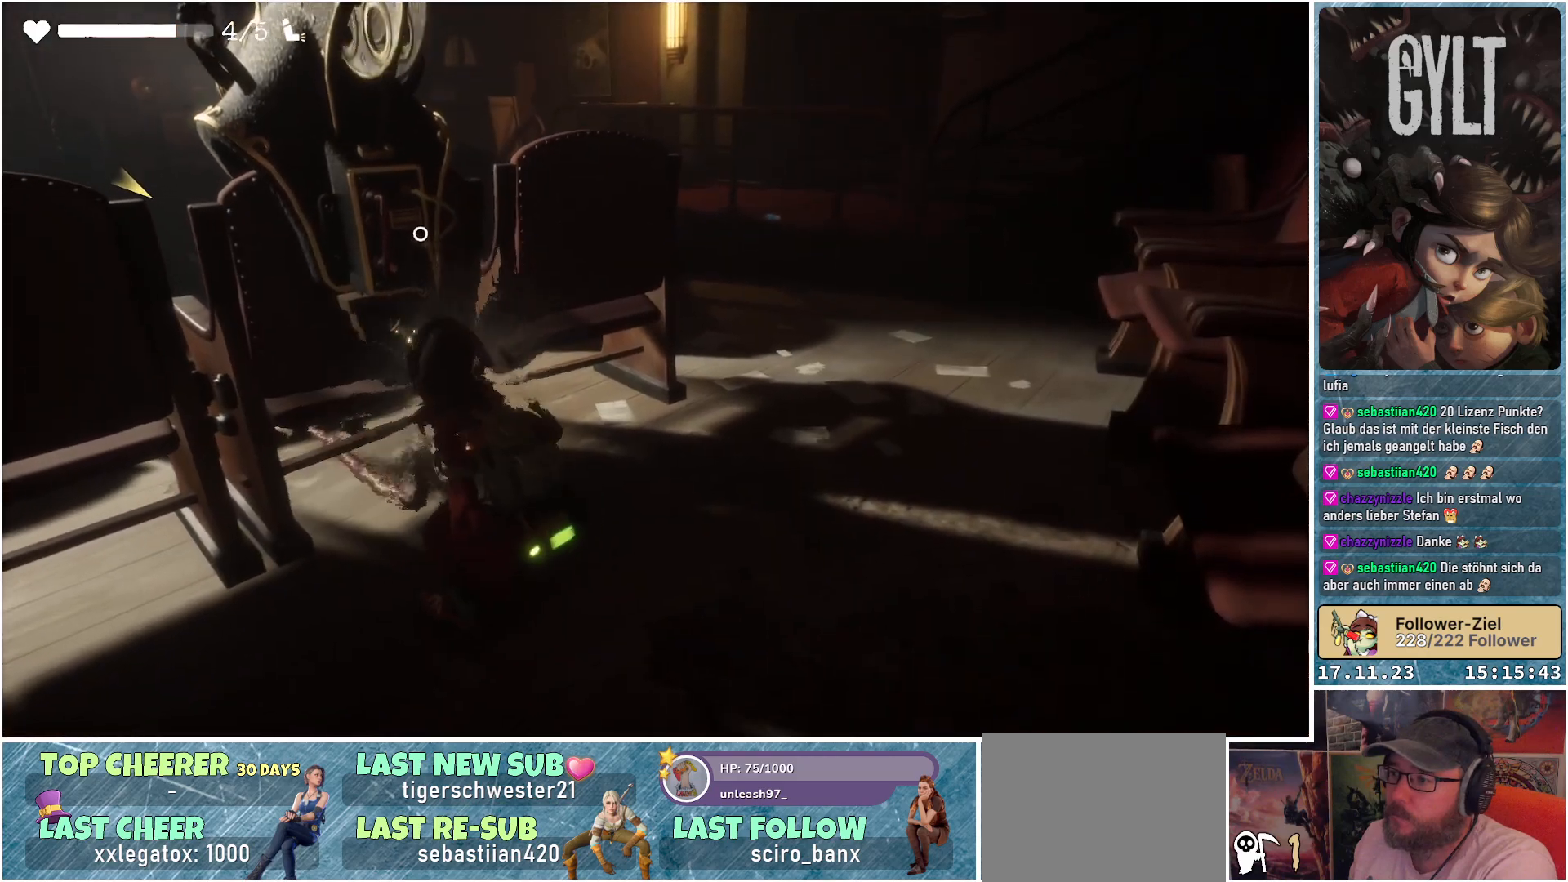
{"buttons": [], "left_stick": "center", "right_stick": "center", "events": []}
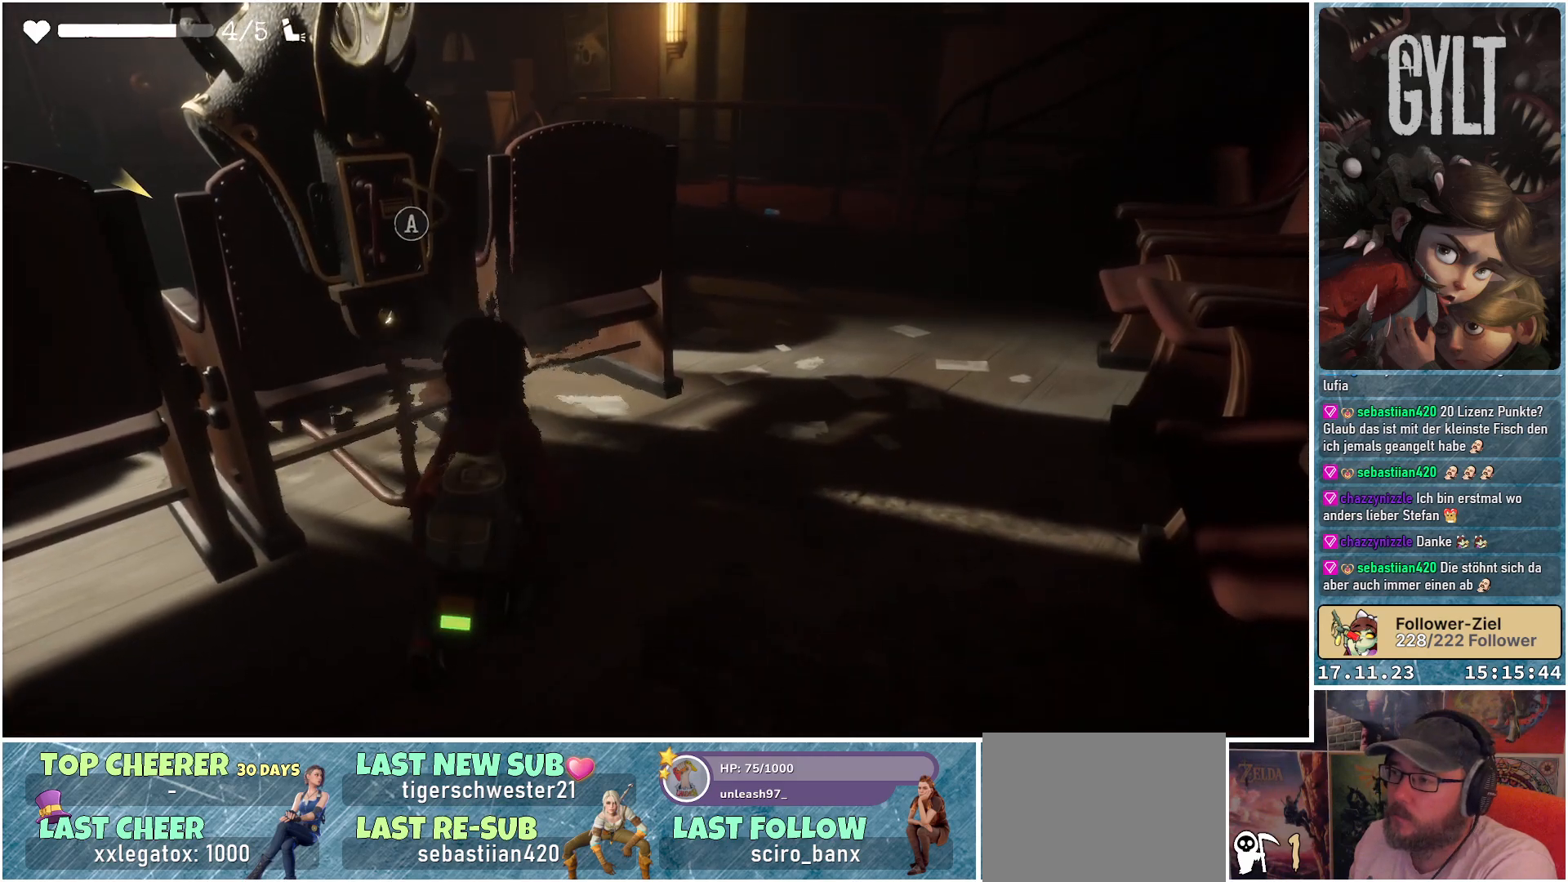
{"buttons": [], "left_stick": "center", "right_stick": "center", "events": []}
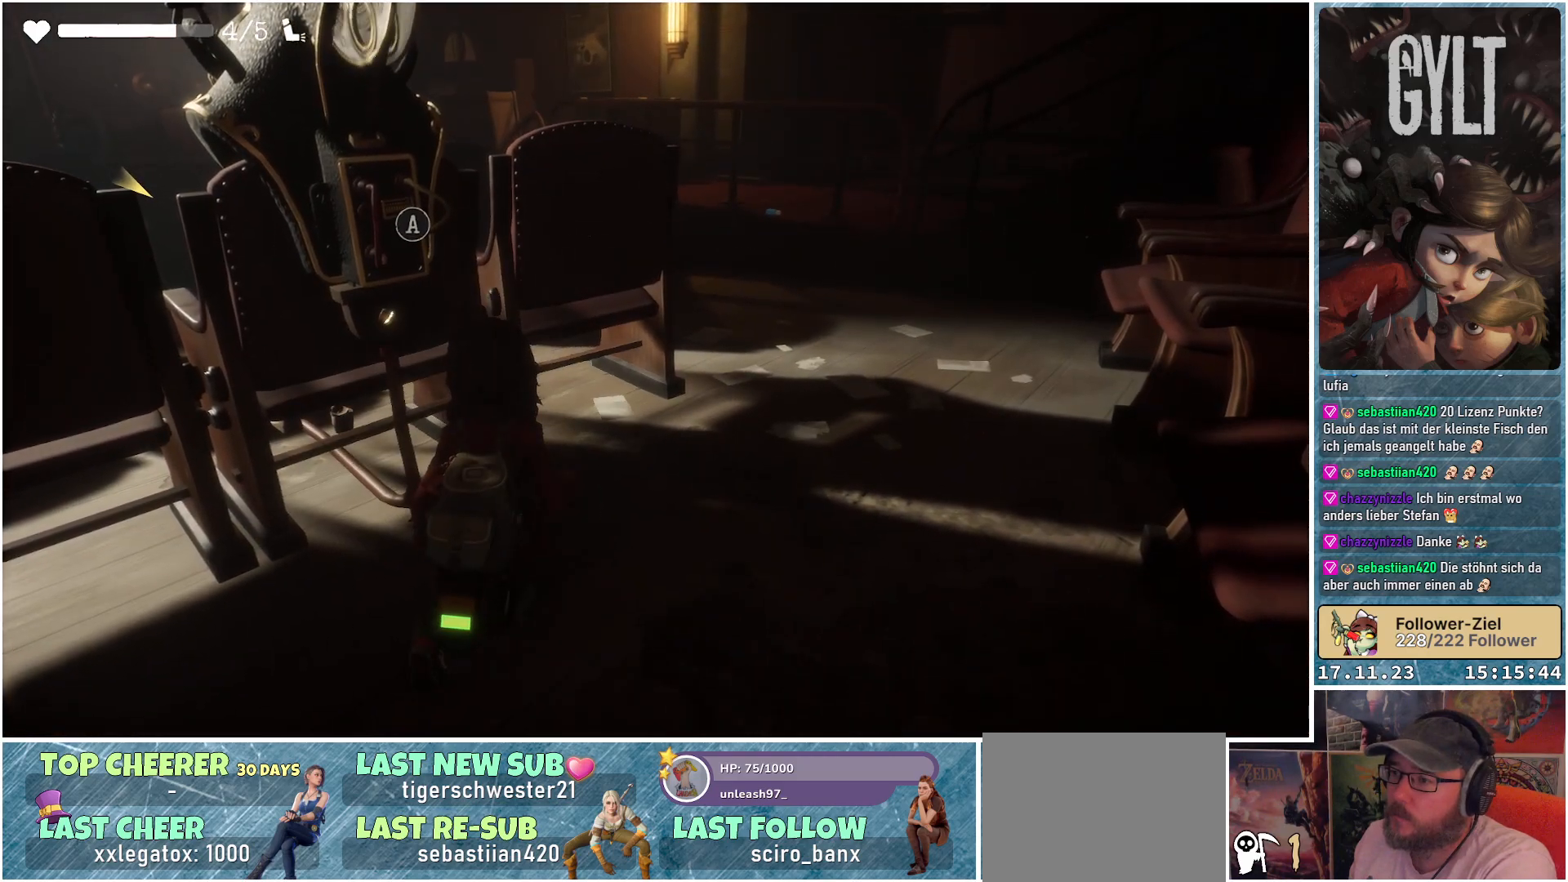
{"buttons": [], "left_stick": "center", "right_stick": "center", "events": [[17, "A", "down"], [67, "A", "up"], [133, "A", "down"], [183, "A", "up"], [217, "A", "down"], [267, "A", "up"], [350, "A", "down"], [383, "A", "up"], [450, "A", "down"], [500, "A", "up"]]}
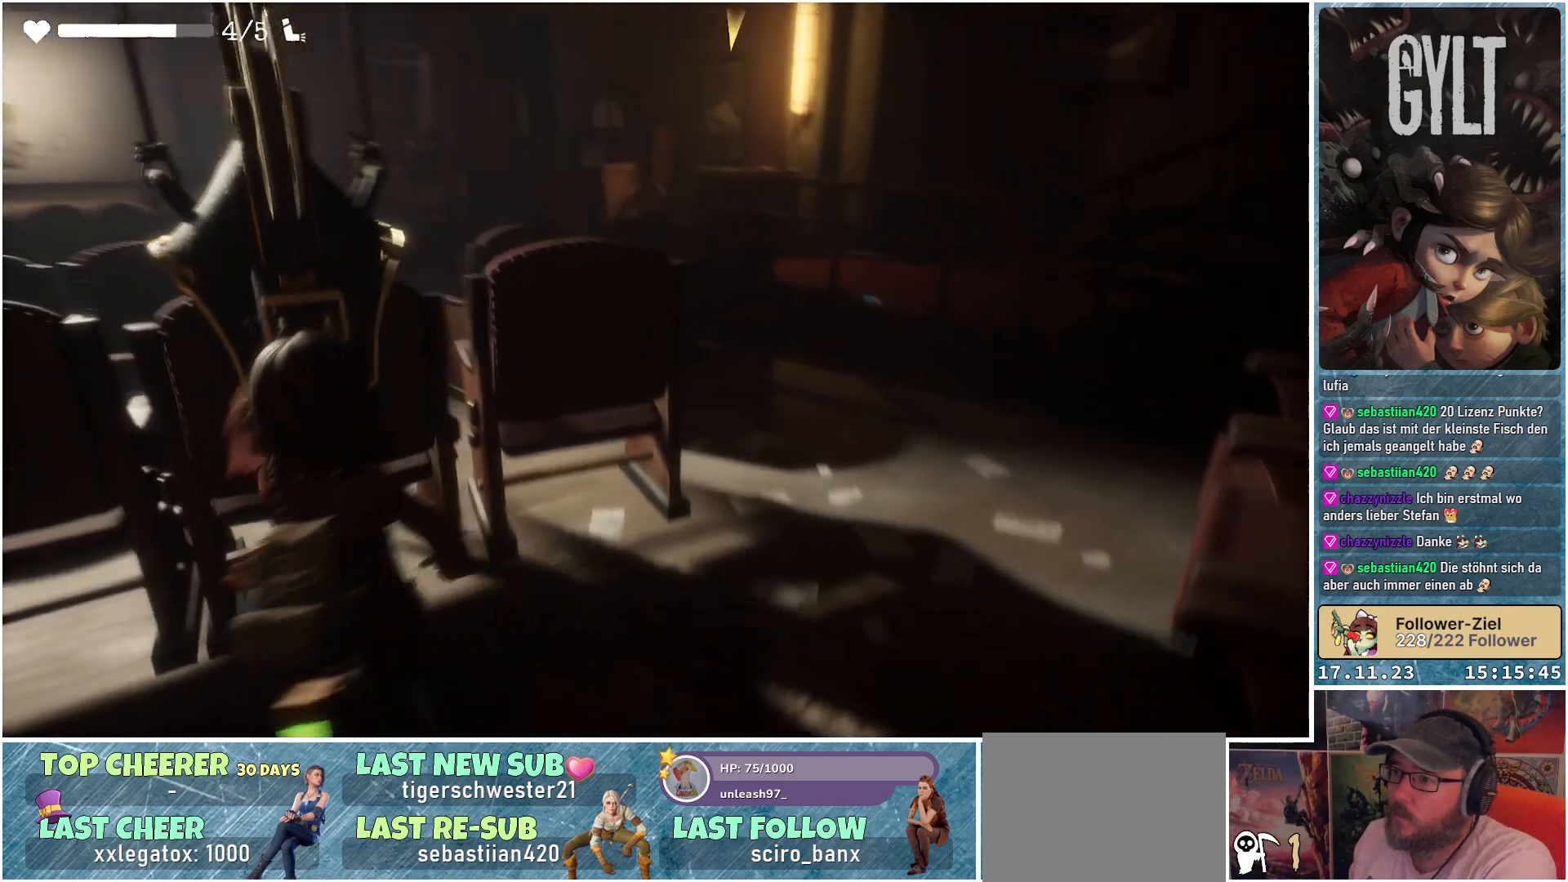
{"buttons": ["A"], "left_stick": "center", "right_stick": "center", "events": [[50, "A", "down"], [100, "A", "up"], [167, "A", "down"], [200, "A", "up"], [267, "A", "down"], [300, "A", "up"], [367, "A", "down"], [417, "A", "up"], [467, "A", "down"]]}
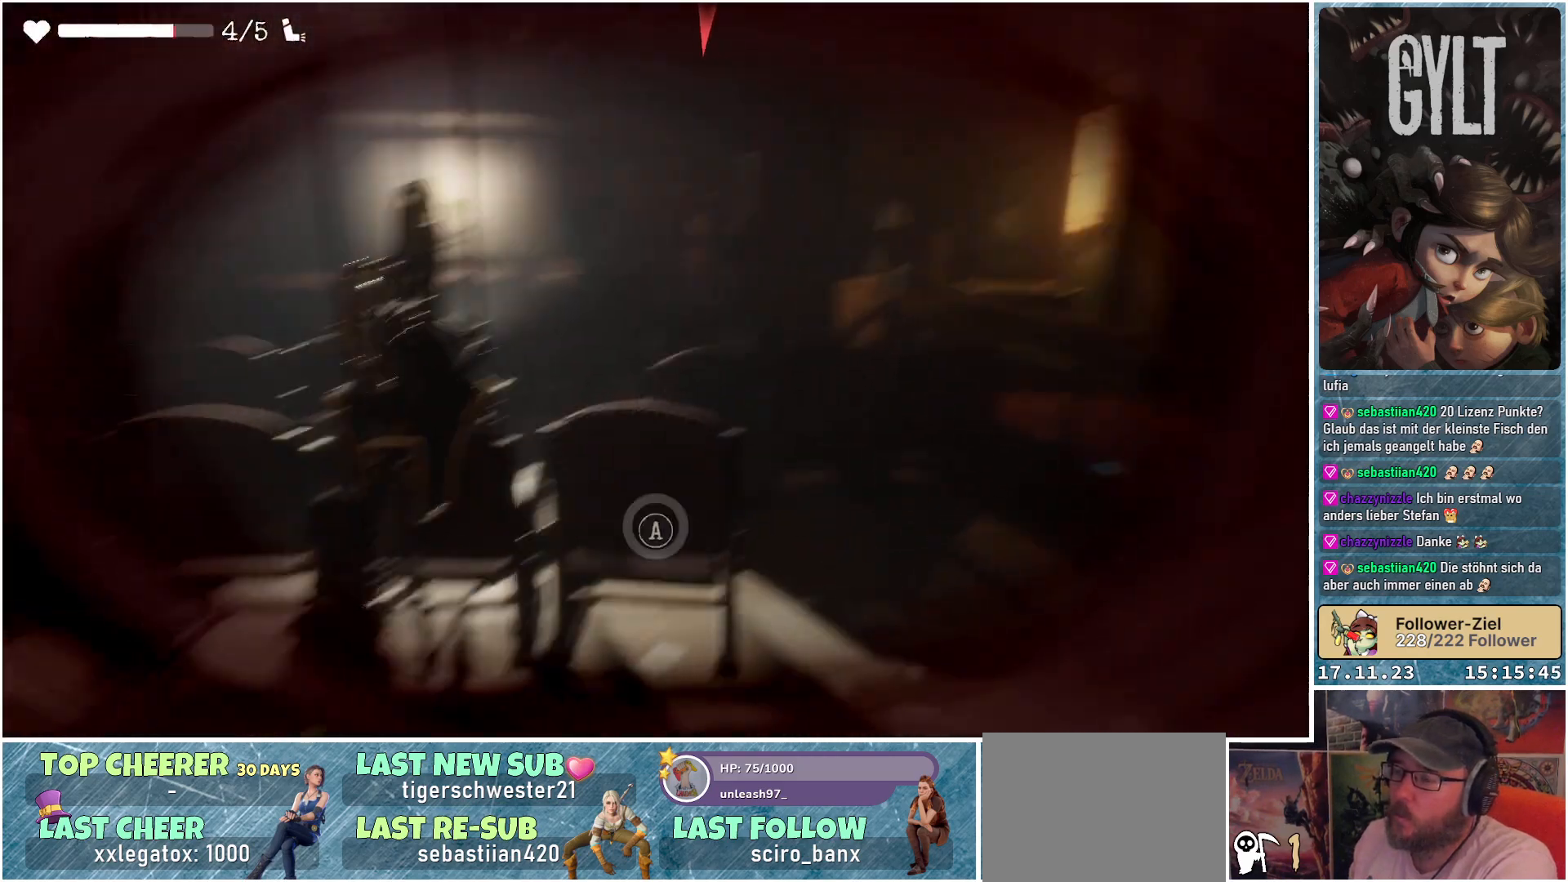
{"buttons": [], "left_stick": "center", "right_stick": "center", "events": [[17, "A", "up"], [100, "A", "down"], [117, "A", "up"], [200, "A", "down"], [250, "A", "up"], [300, "A", "down"], [350, "A", "up"], [417, "A", "down"], [467, "A", "up"]]}
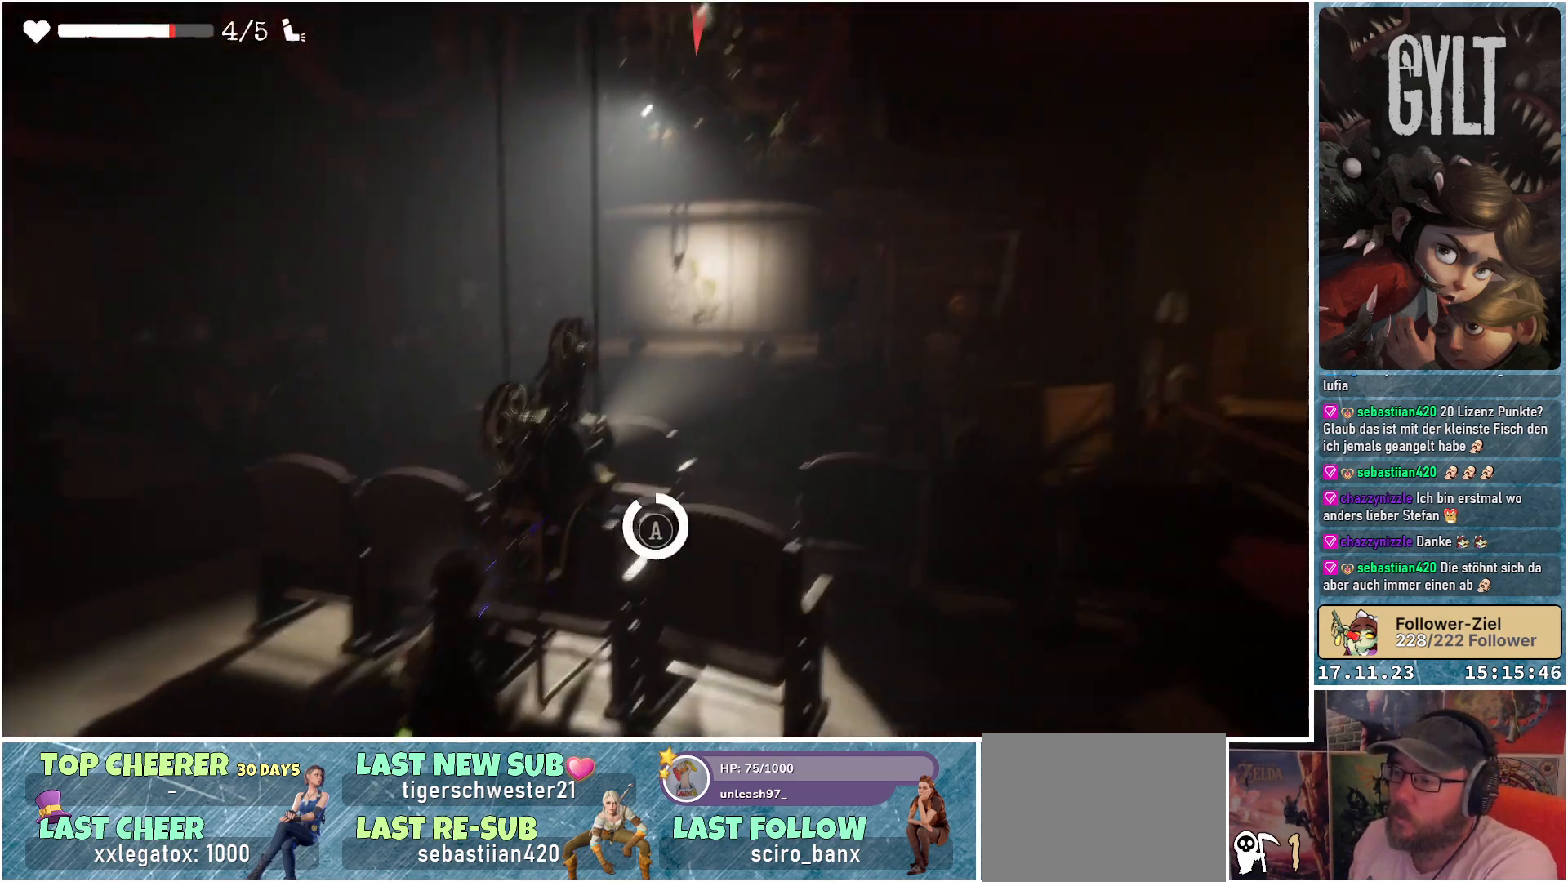
{"buttons": [], "left_stick": "center", "right_stick": "center", "events": [[33, "A", "down"], [83, "A", "up"], [150, "A", "down"], [183, "A", "up"], [250, "A", "down"], [300, "A", "up"]]}
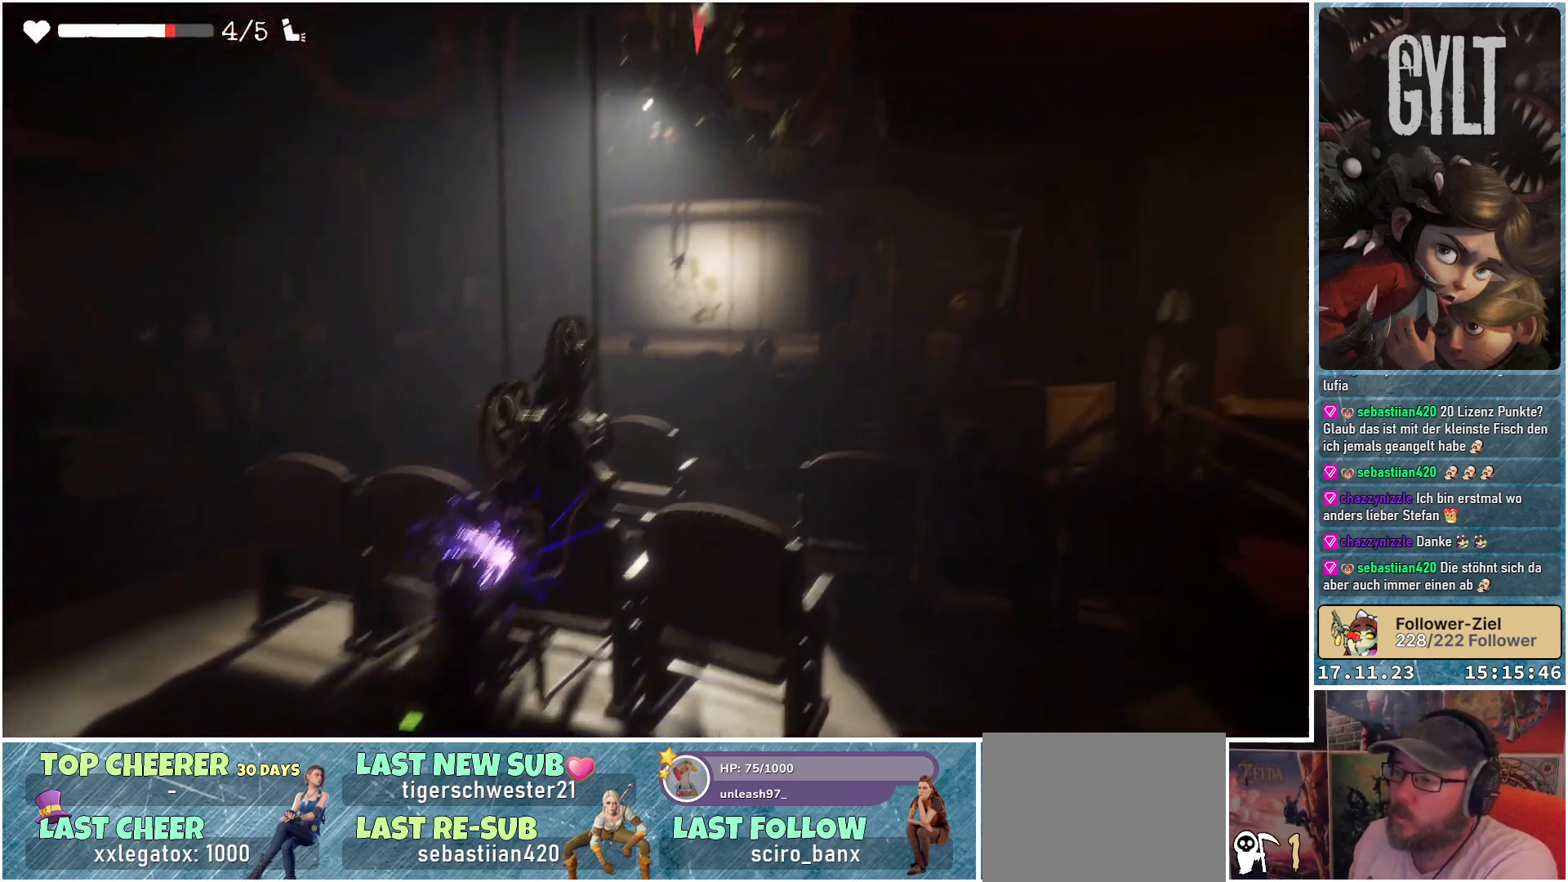
{"buttons": [], "left_stick": "right", "right_stick": "down-right", "events": [[267, "right_stick", "down-right"], [467, "left_stick", "right"]]}
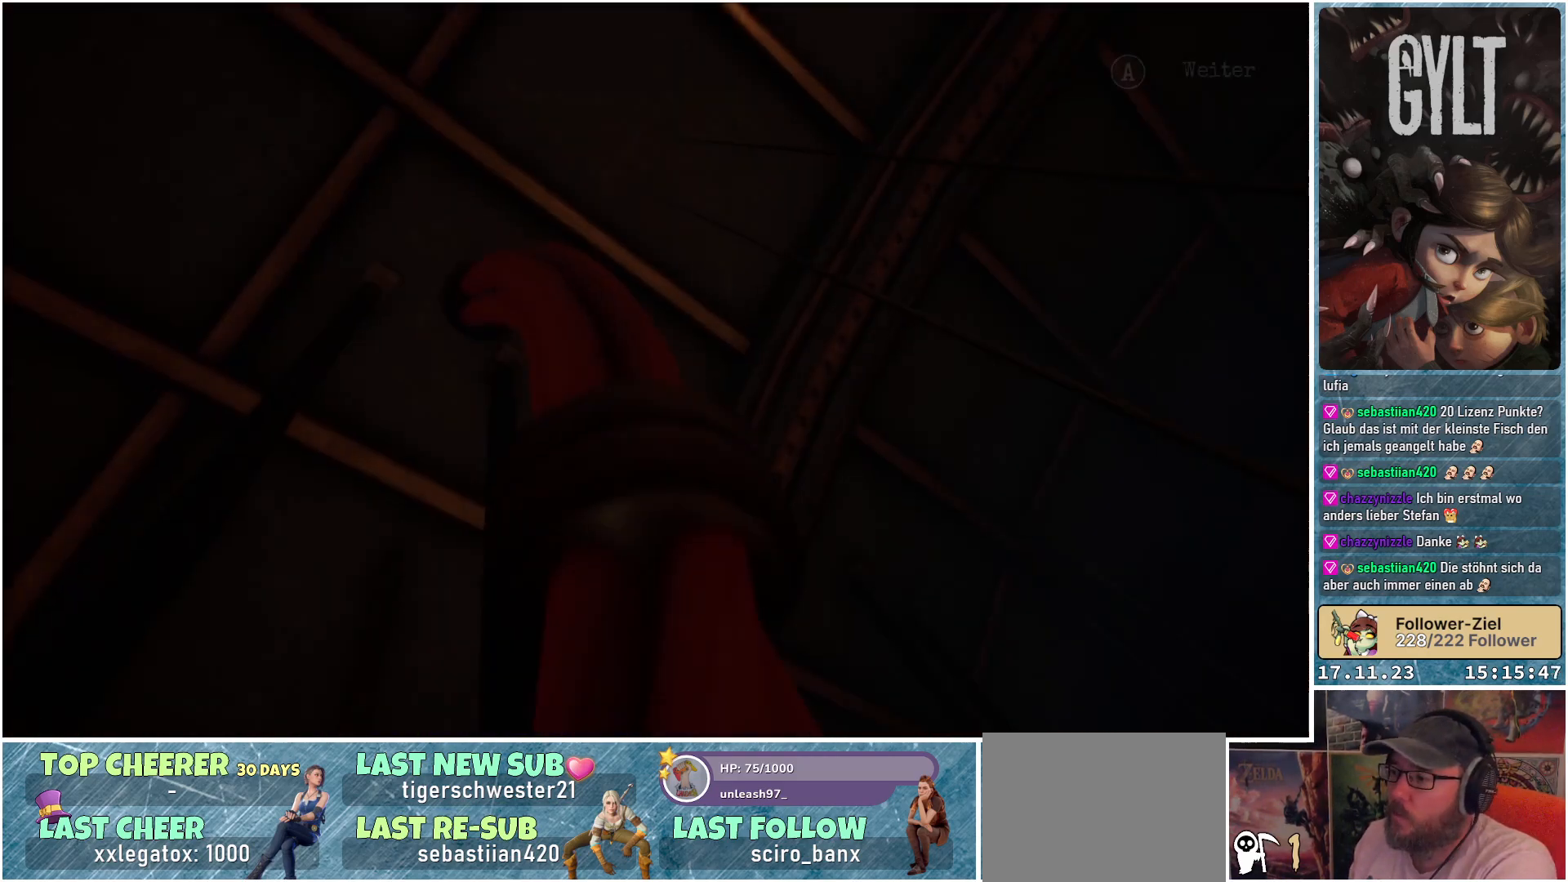
{"buttons": [], "left_stick": "center", "right_stick": "center", "events": [[117, "left_stick", "center"], [150, "right_stick", "center"]]}